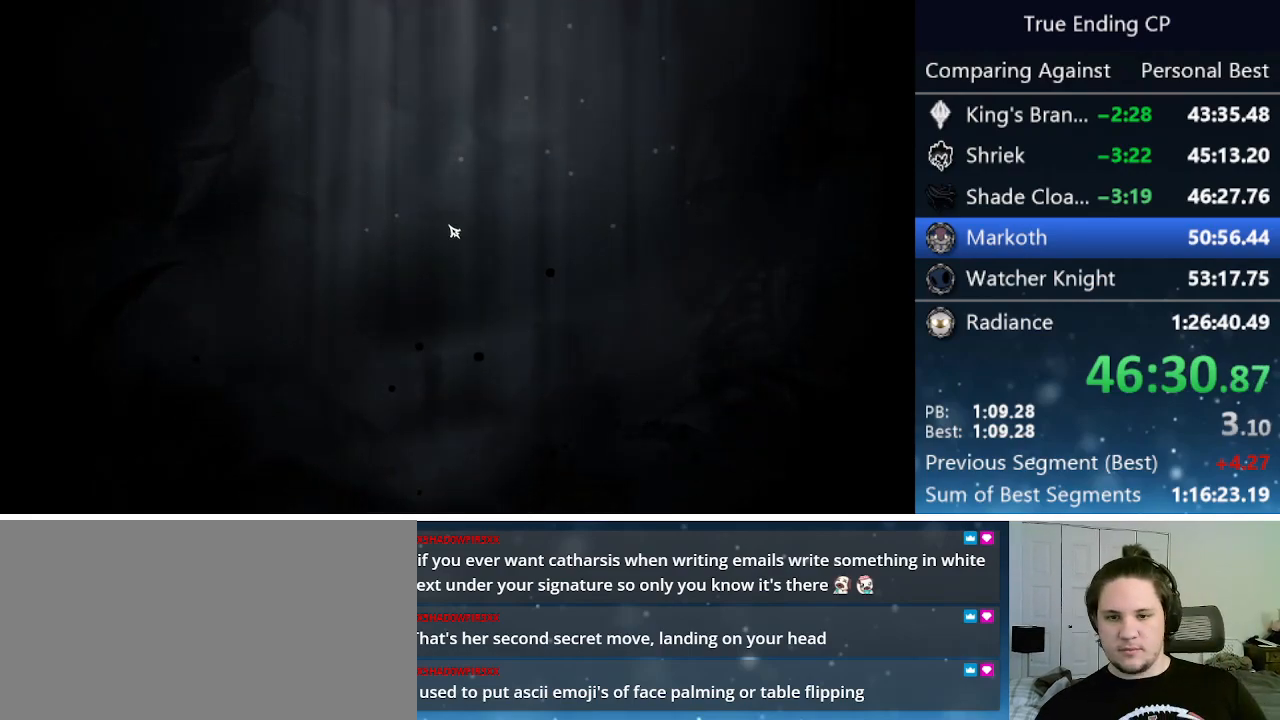
Gameplay with keyboard; each line is a JSON object with the keys held at the frame after it. "events" lists presses ("down") and releases ("up") of "cast", "cdash", "dash", "dnail", "down", "focus", "jump", "left", "menu", "nail", "pause", "right" and "up" between this image and that frame as [ms after this image, input, new state], when the widget could be followed in between. No other keys are recorded. Mouse input is not recorded. Key names are as the overlay labels them; some are game actions (e.g. jump) rather than physical keys.
{"keys": [], "events": [[366, "jump", "down"], [416, "nail", "down"], [466, "jump", "up"], [466, "nail", "up"]]}
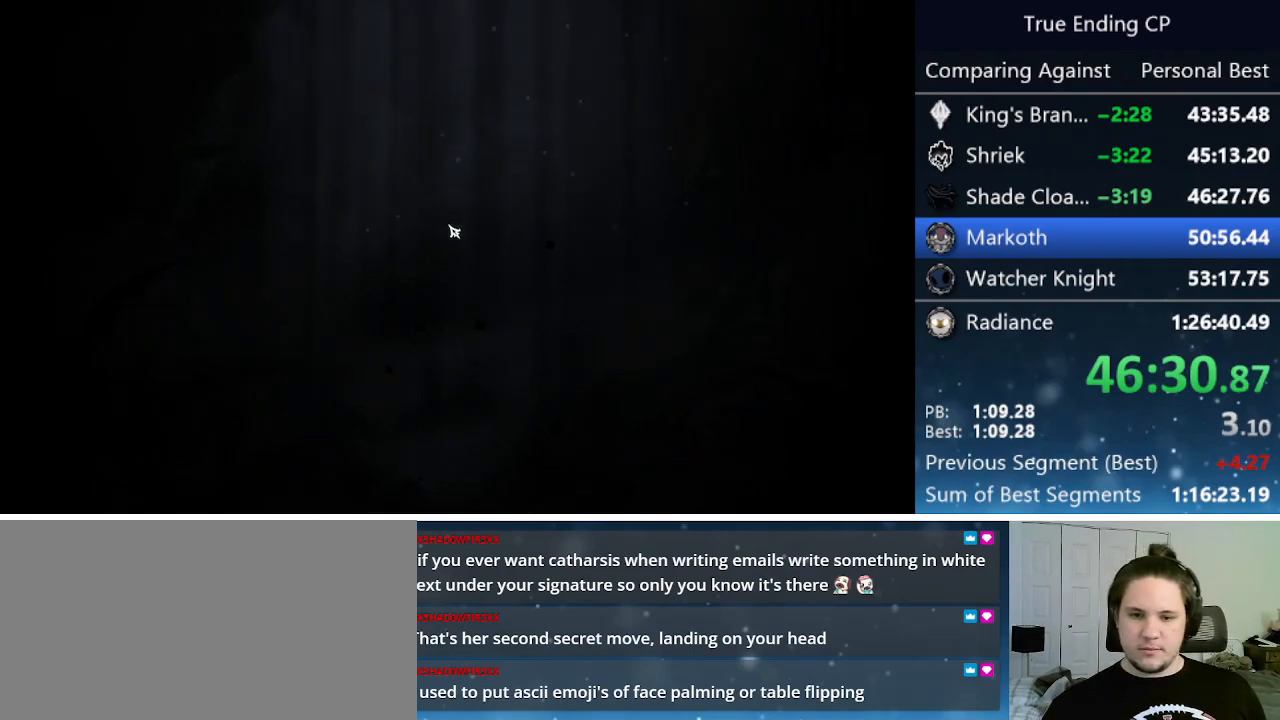
{"keys": [], "events": [[50, "jump", "down"], [100, "nail", "down"], [133, "jump", "up"], [133, "nail", "up"], [233, "jump", "down"], [233, "nail", "down"], [283, "jump", "up"], [283, "nail", "up"], [366, "jump", "down"], [416, "nail", "down"], [466, "jump", "up"], [466, "nail", "up"]]}
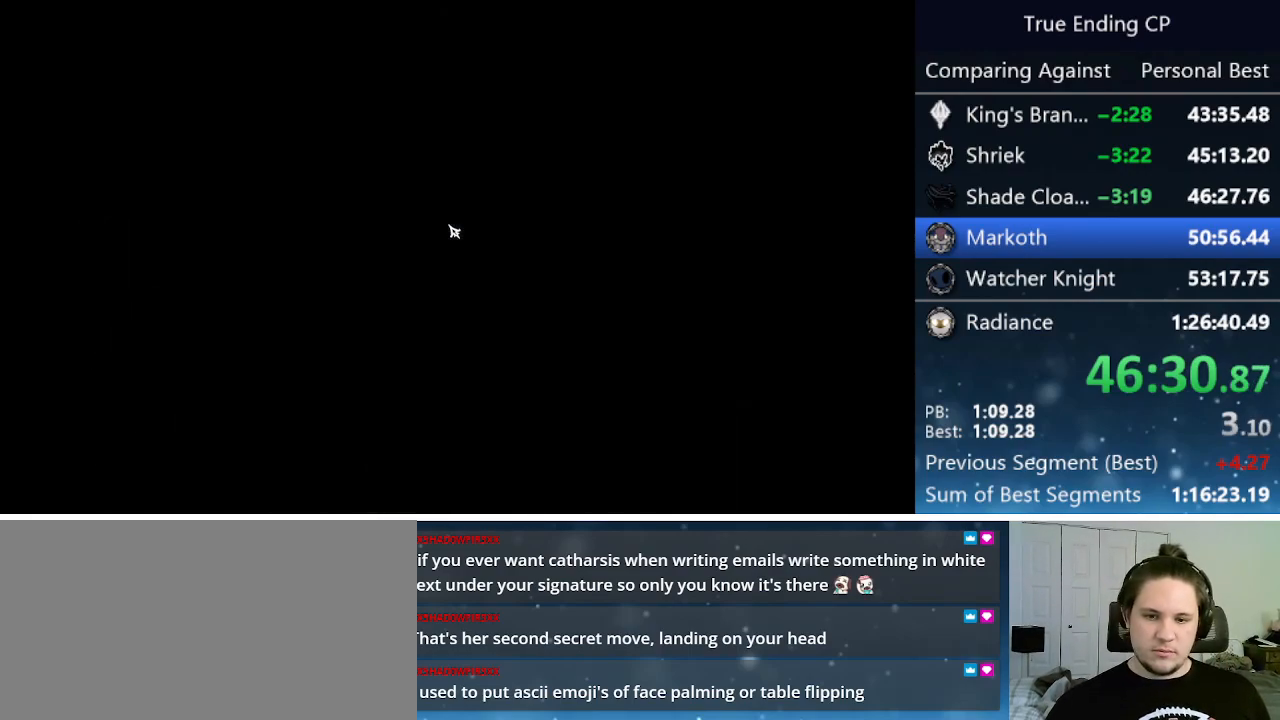
{"keys": ["jump", "nail"], "events": [[100, "jump", "down"], [100, "nail", "down"], [200, "jump", "up"], [200, "nail", "up"], [300, "jump", "down"], [350, "nail", "down"], [383, "jump", "up"], [383, "nail", "up"], [433, "jump", "down"], [483, "nail", "down"]]}
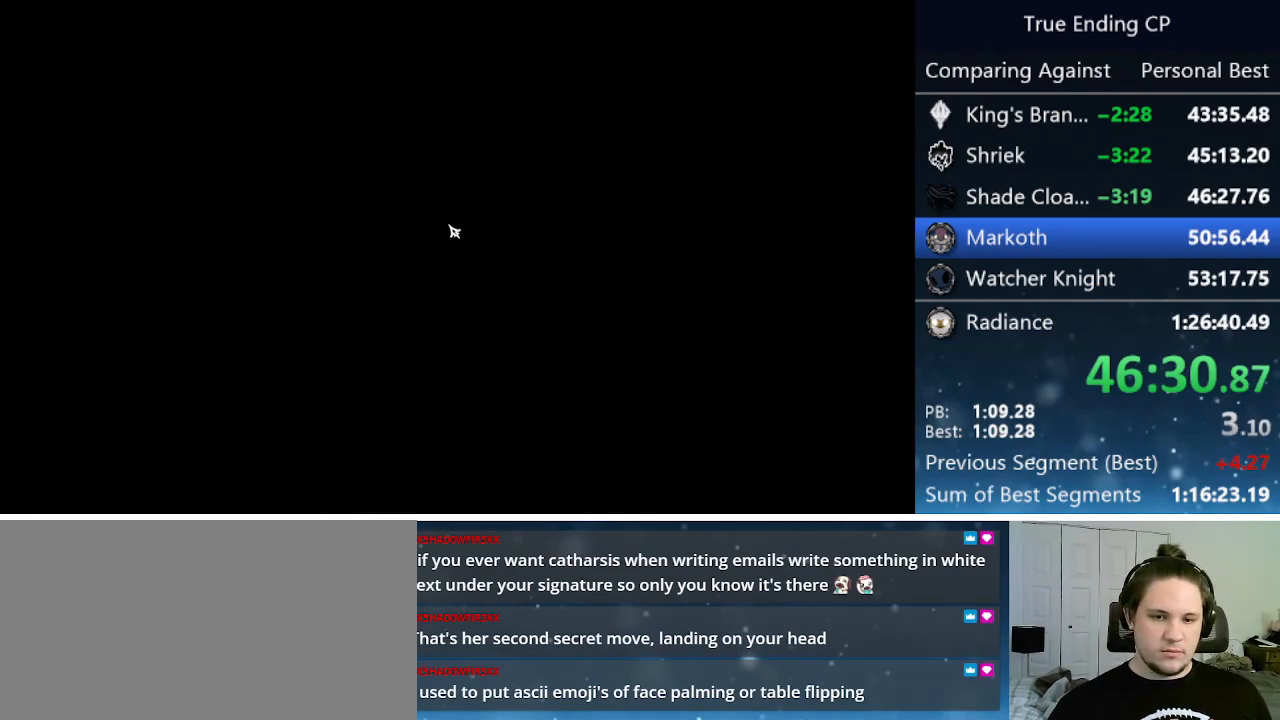
{"keys": ["jump"], "events": [[33, "jump", "up"], [33, "nail", "up"], [83, "jump", "down"], [133, "nail", "down"], [233, "jump", "up"], [233, "nail", "up"], [266, "jump", "down"], [316, "nail", "down"], [400, "jump", "up"], [400, "nail", "up"], [500, "jump", "down"]]}
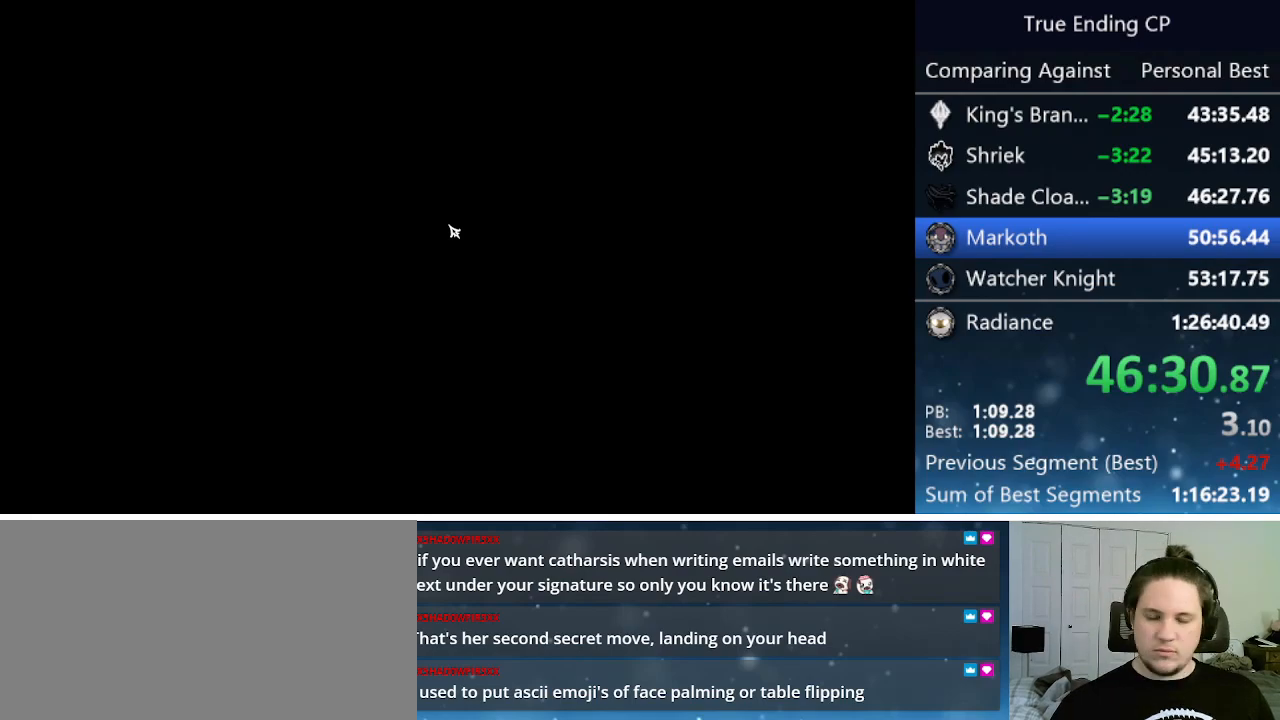
{"keys": [], "events": [[50, "nail", "down"], [100, "jump", "up"], [100, "nail", "up"], [150, "jump", "down"], [183, "nail", "down"], [283, "jump", "up"], [283, "nail", "up"], [333, "jump", "down"], [333, "nail", "down"], [416, "jump", "up"], [416, "nail", "up"]]}
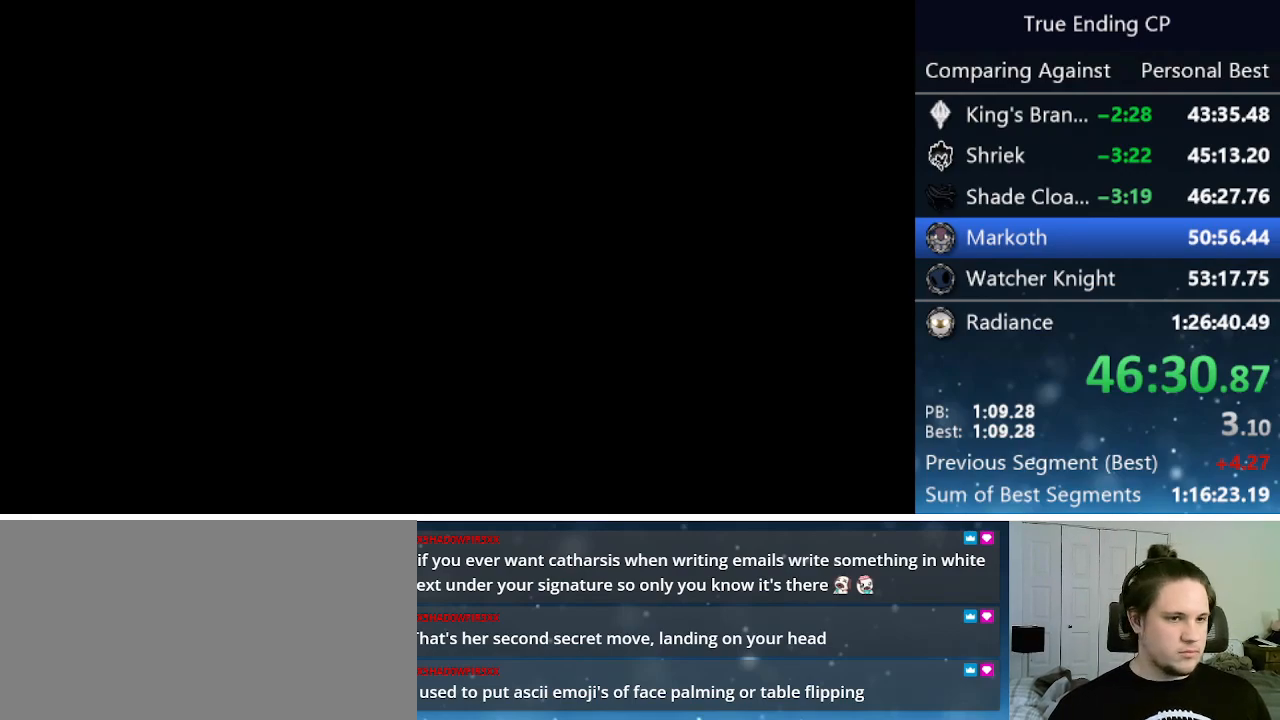
{"keys": ["jump", "nail"], "events": [[16, "jump", "down"], [16, "nail", "down"], [100, "jump", "up"], [100, "nail", "up"], [150, "jump", "down"], [150, "nail", "down"], [250, "jump", "up"], [250, "nail", "up"], [300, "jump", "down"], [333, "nail", "down"], [383, "jump", "up"], [450, "nail", "up"], [500, "jump", "down"], [500, "nail", "down"]]}
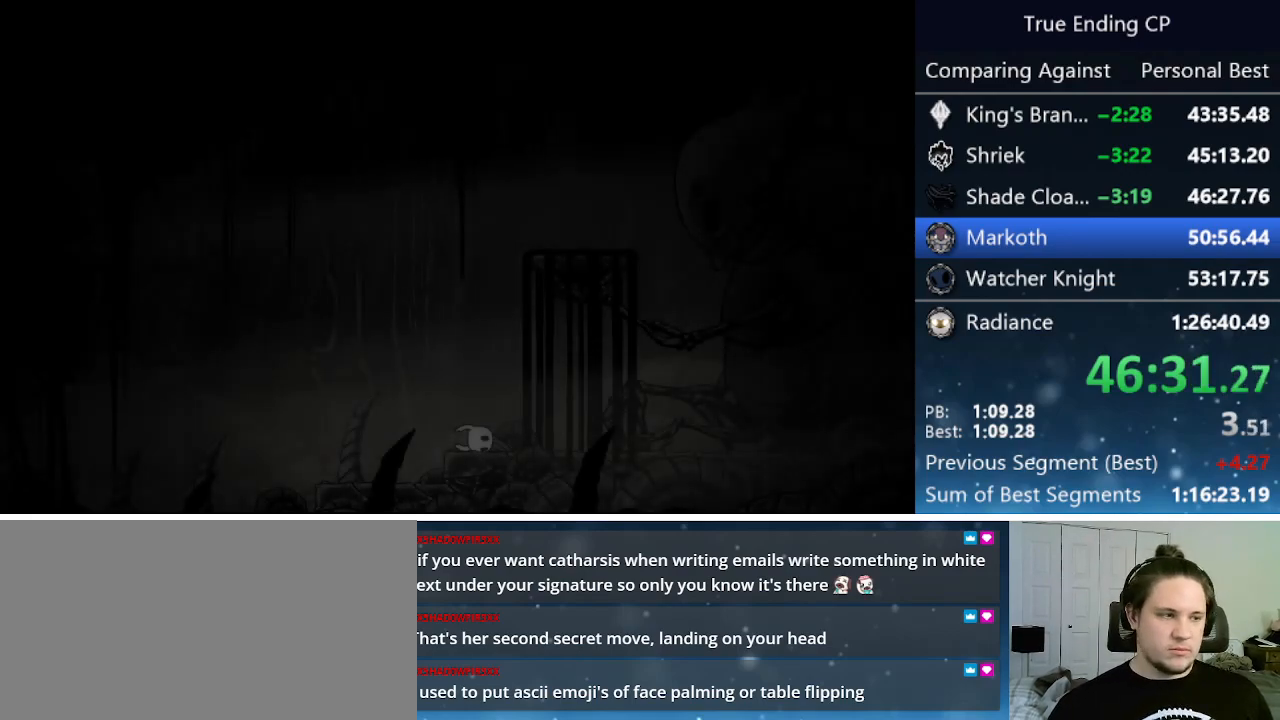
{"keys": ["jump", "nail"], "events": [[83, "jump", "up"], [83, "nail", "up"], [133, "jump", "down"], [166, "nail", "down"], [216, "jump", "up"], [266, "nail", "up"], [316, "jump", "down"], [316, "nail", "down"], [366, "jump", "up"], [366, "nail", "up"], [450, "jump", "down"], [450, "nail", "down"]]}
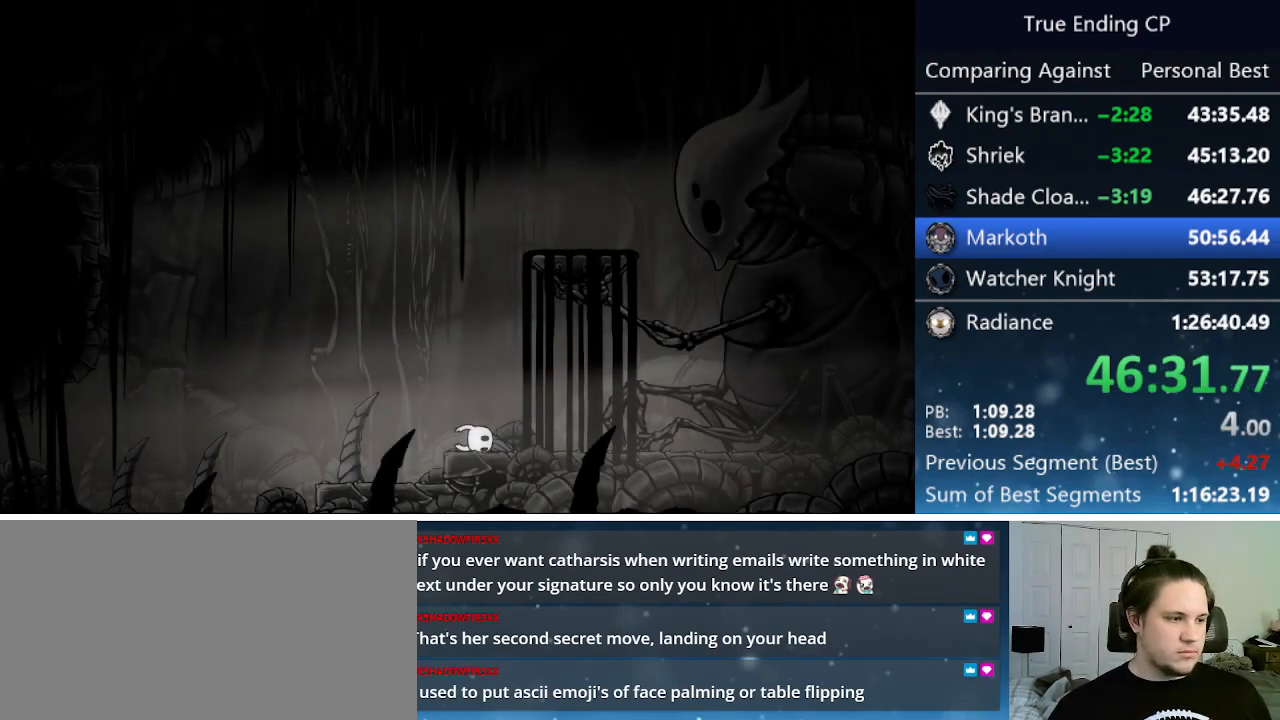
{"keys": ["jump", "nail", "up"], "events": [[50, "jump", "up"], [50, "nail", "up"], [100, "jump", "down"], [100, "nail", "down"], [200, "jump", "up"], [200, "nail", "up"], [200, "right", "down"], [250, "jump", "down"], [250, "right", "up"], [250, "up", "down"], [283, "nail", "down"], [333, "up", "up"], [366, "jump", "up"], [366, "nail", "up"], [366, "right", "down"], [416, "jump", "down"], [416, "right", "up"], [466, "nail", "down"], [466, "up", "down"]]}
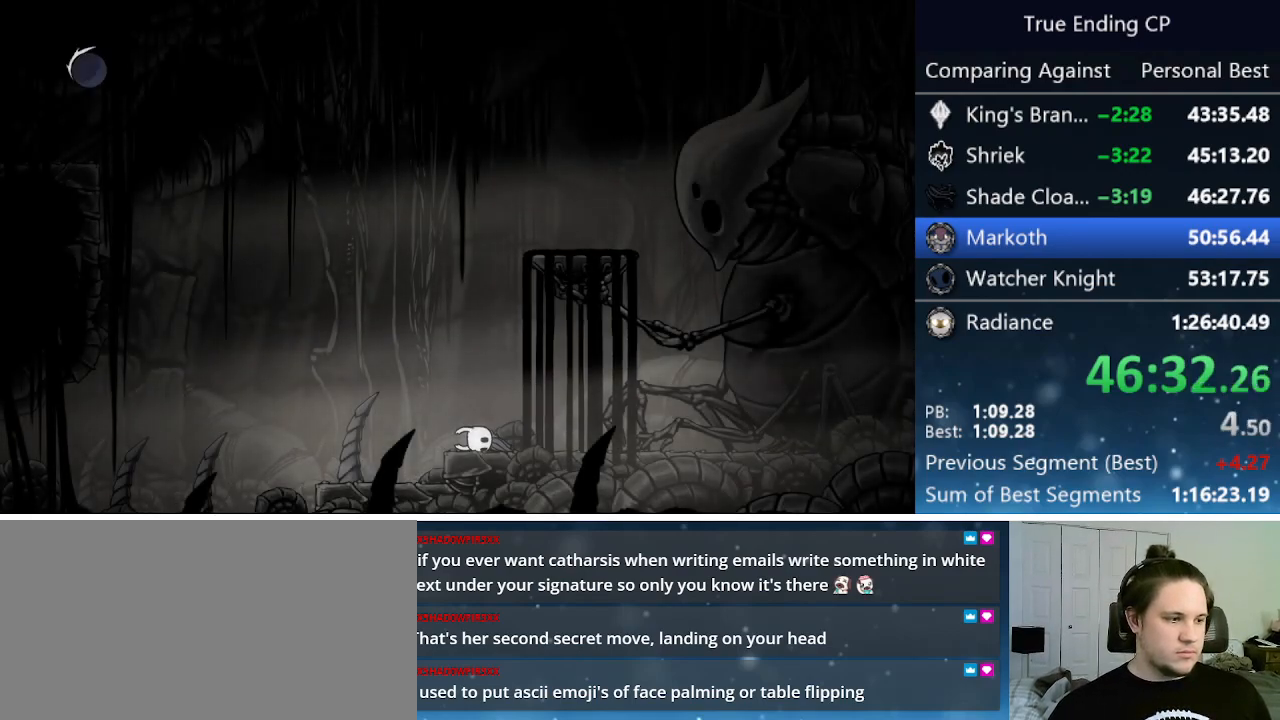
{"keys": ["jump", "nail"], "events": [[16, "jump", "up"], [16, "nail", "up"], [16, "right", "down"], [16, "up", "up"], [66, "jump", "down"], [66, "right", "up"], [116, "nail", "down"], [150, "jump", "up"], [150, "nail", "up"], [200, "jump", "down"], [200, "nail", "down"], [200, "up", "down"], [250, "right", "down"], [250, "up", "up"], [300, "jump", "up"], [300, "nail", "up"], [300, "right", "up"], [350, "jump", "down"], [350, "nail", "down"], [350, "up", "down"], [400, "up", "up"], [433, "jump", "up"], [433, "nail", "up"], [483, "jump", "down"], [483, "nail", "down"]]}
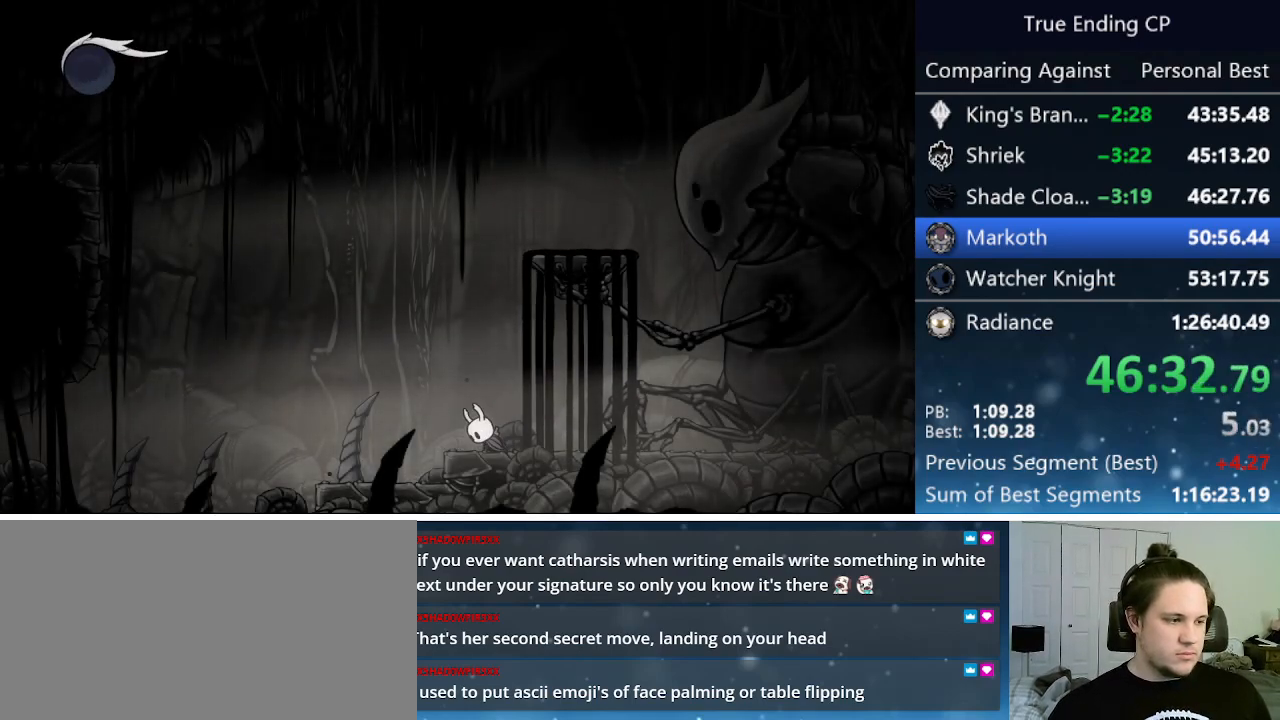
{"keys": [], "events": [[83, "jump", "up"], [83, "nail", "up"]]}
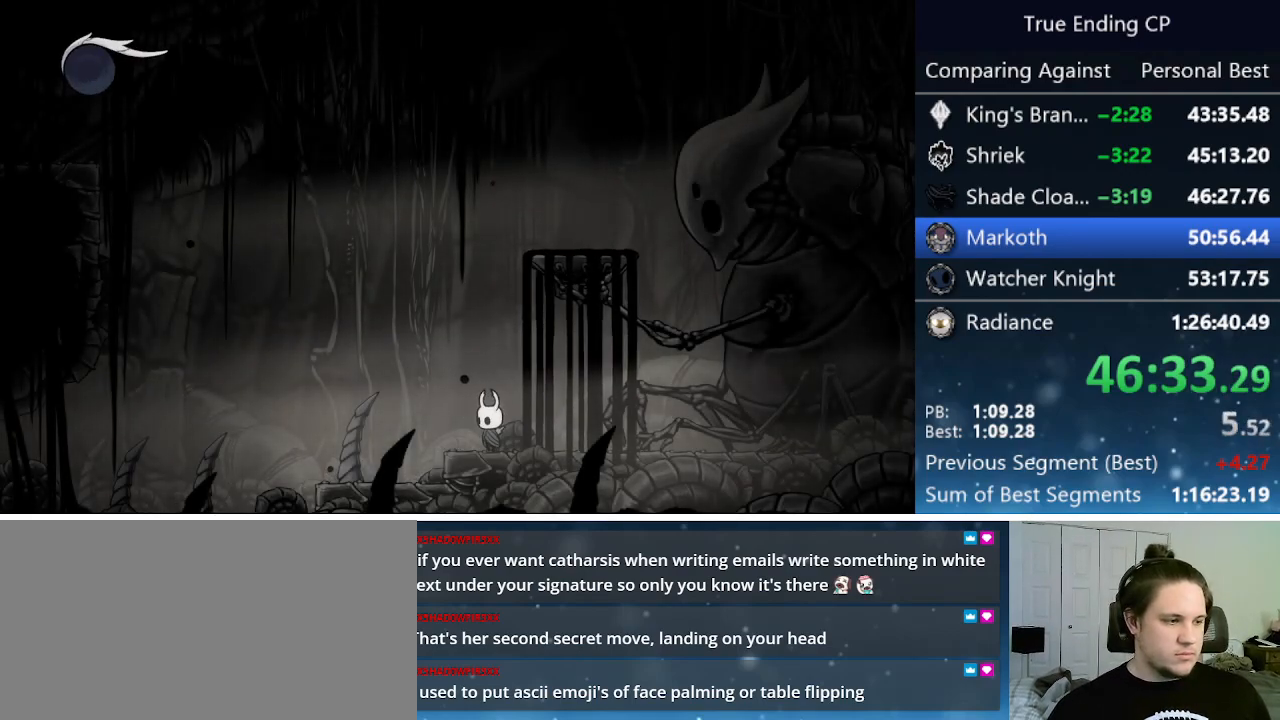
{"keys": ["dnail", "up"], "events": [[200, "up", "down"], [283, "dnail", "down"]]}
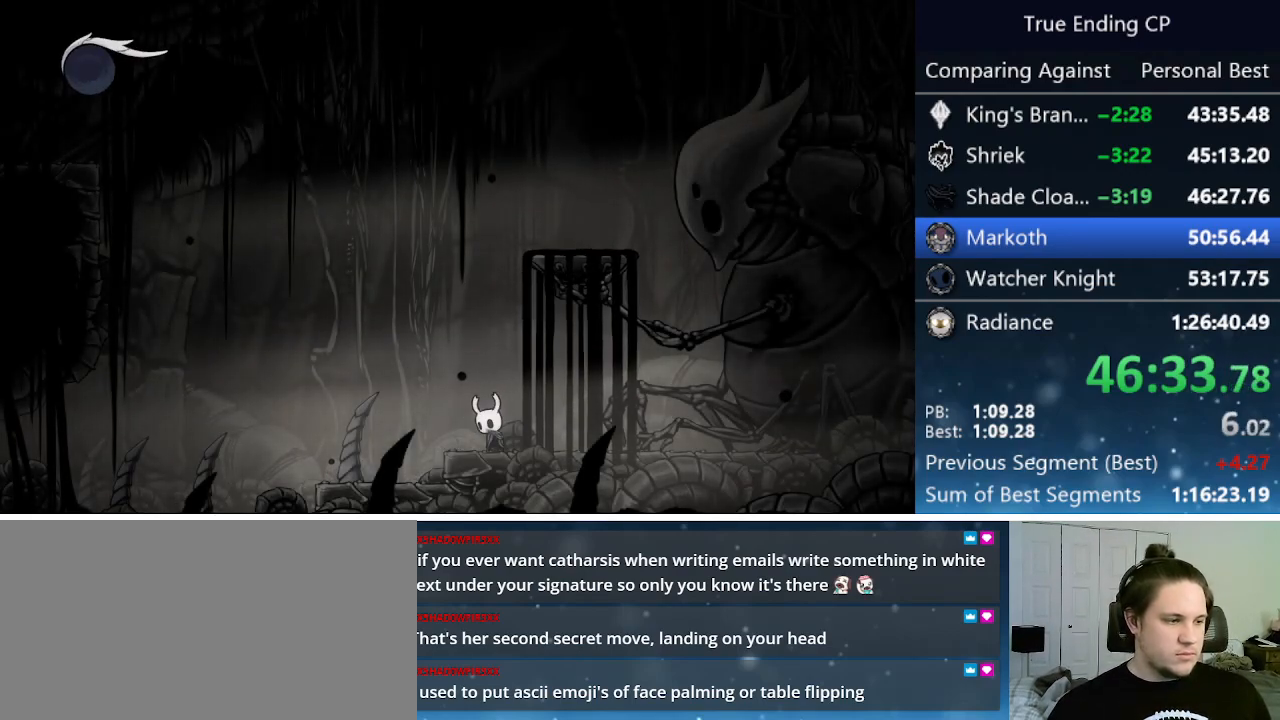
{"keys": ["dnail", "up"], "events": []}
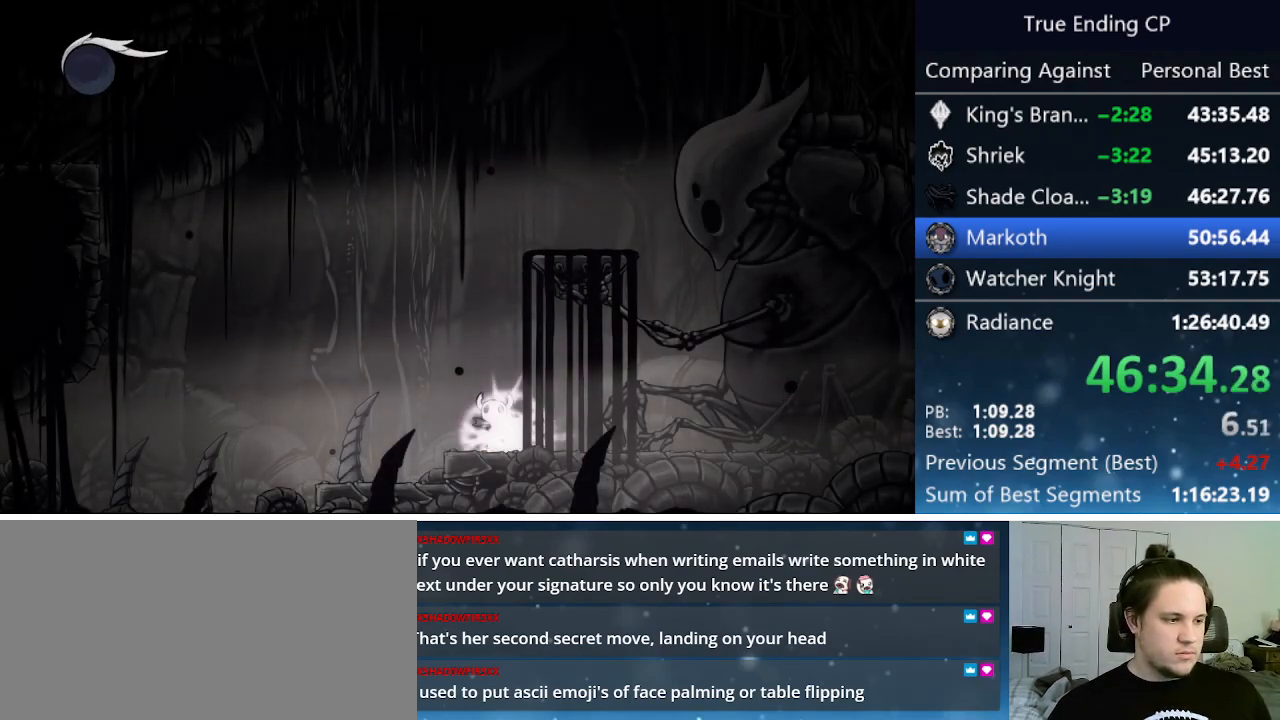
{"keys": ["dnail", "up"], "events": []}
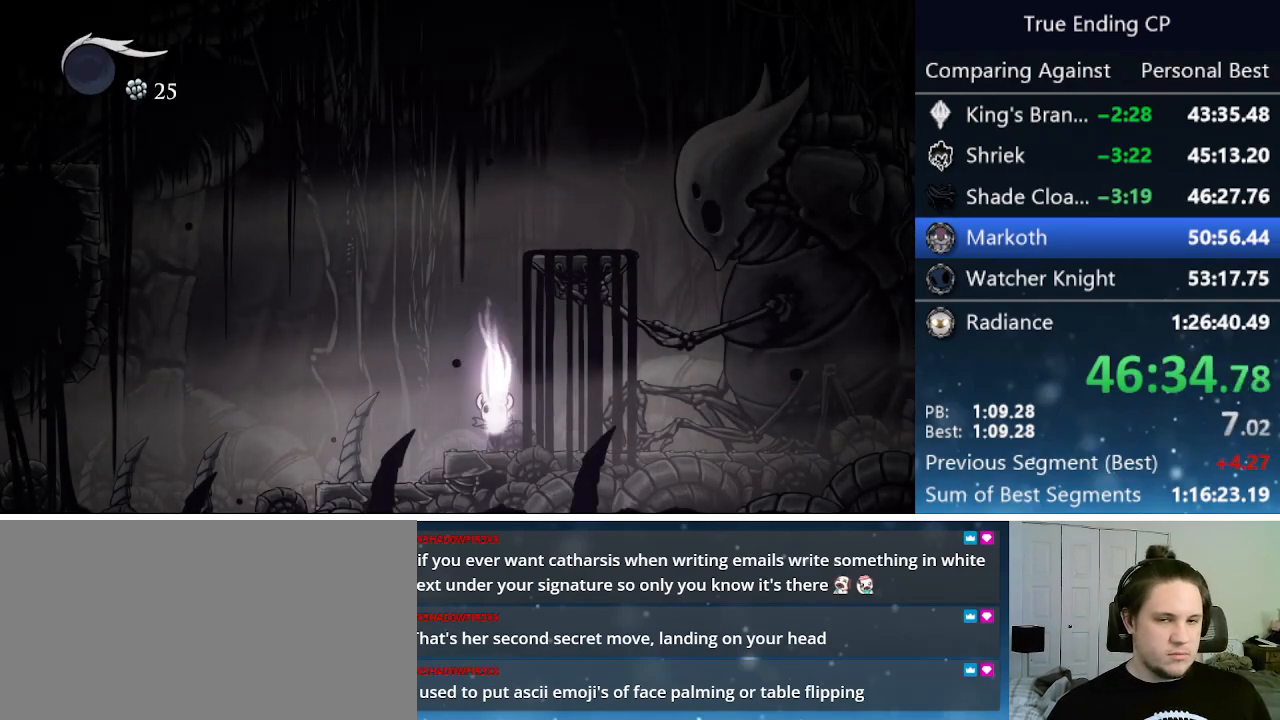
{"keys": ["dnail", "up"], "events": []}
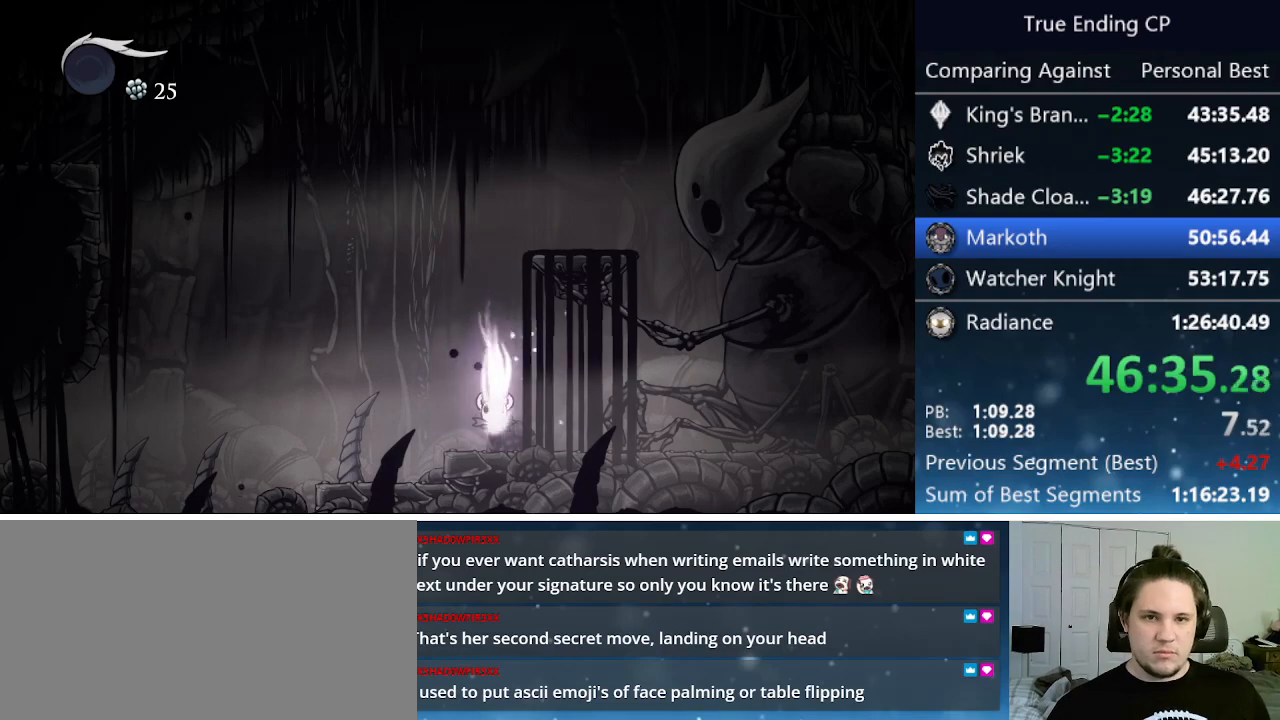
{"keys": ["dnail", "up"], "events": []}
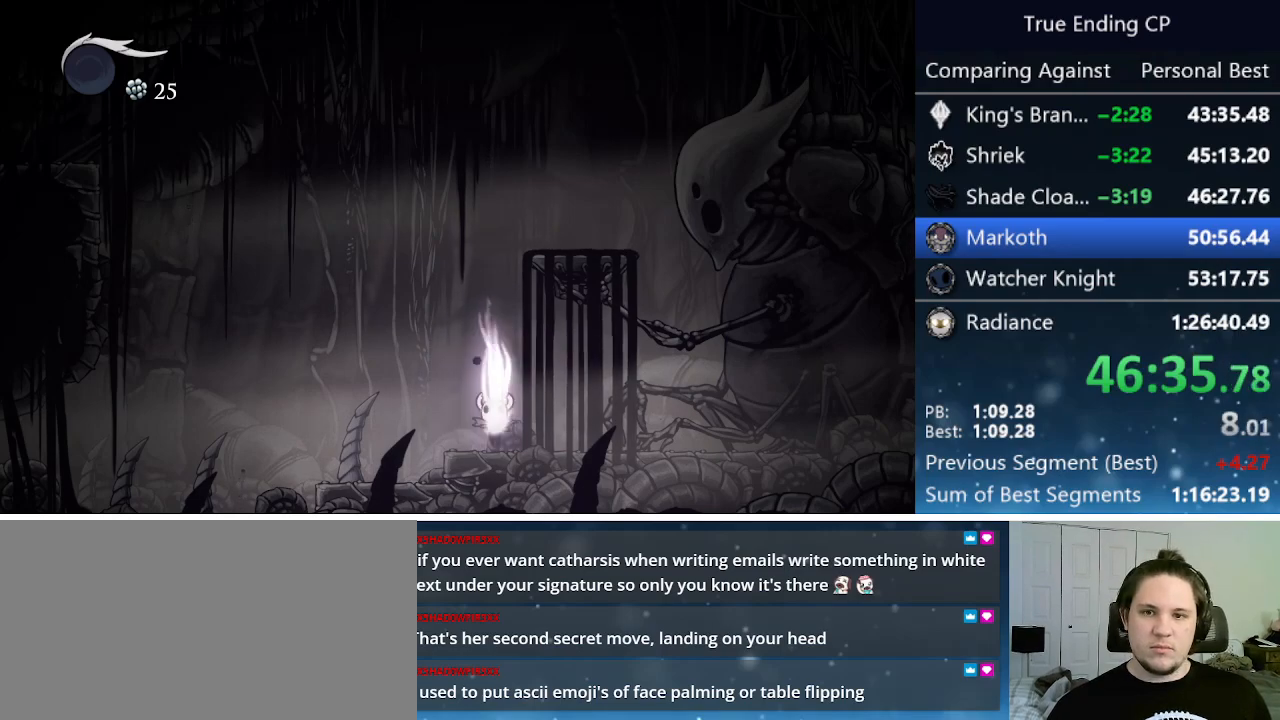
{"keys": ["dnail", "up"], "events": []}
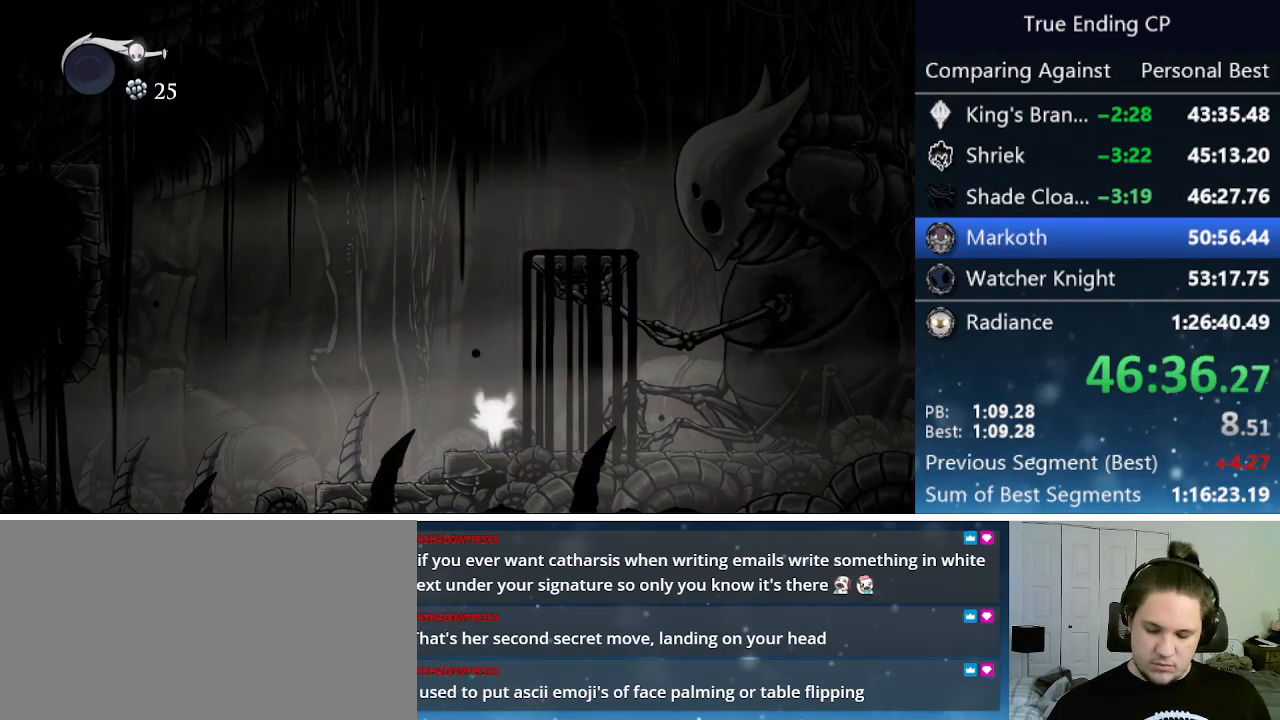
{"keys": ["dnail", "up"], "events": []}
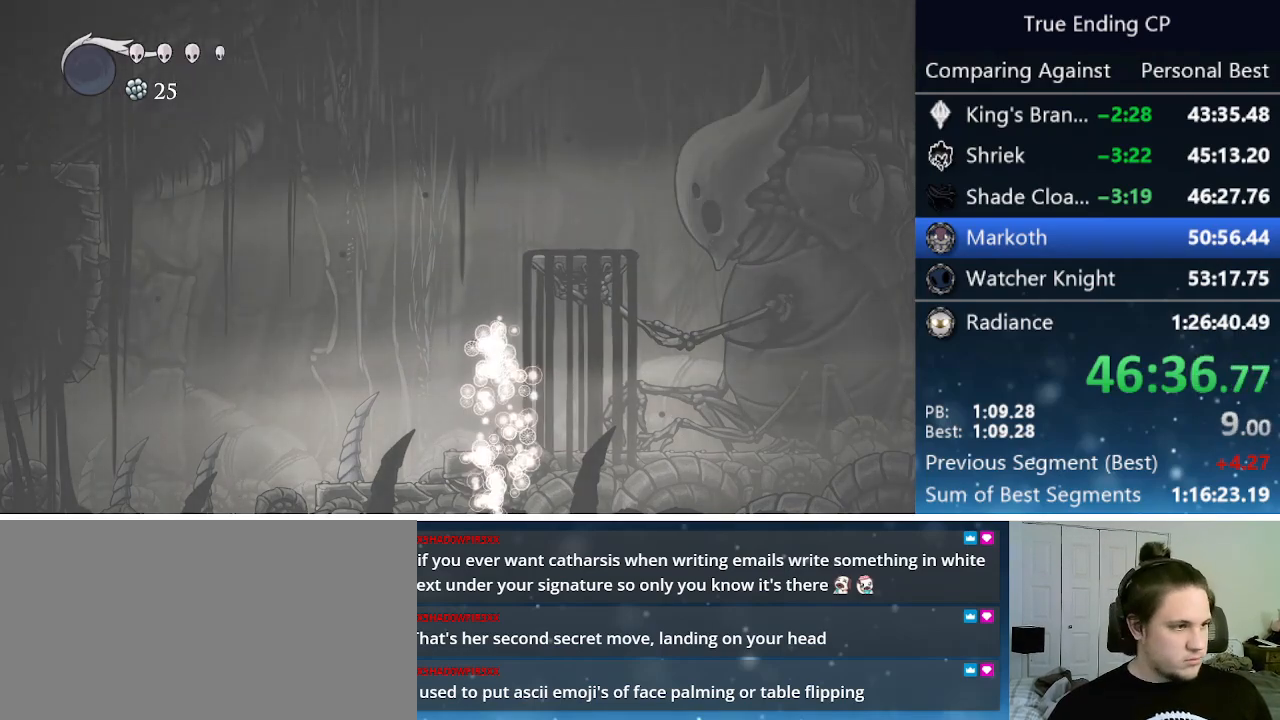
{"keys": [], "events": [[350, "dnail", "up"], [350, "up", "up"]]}
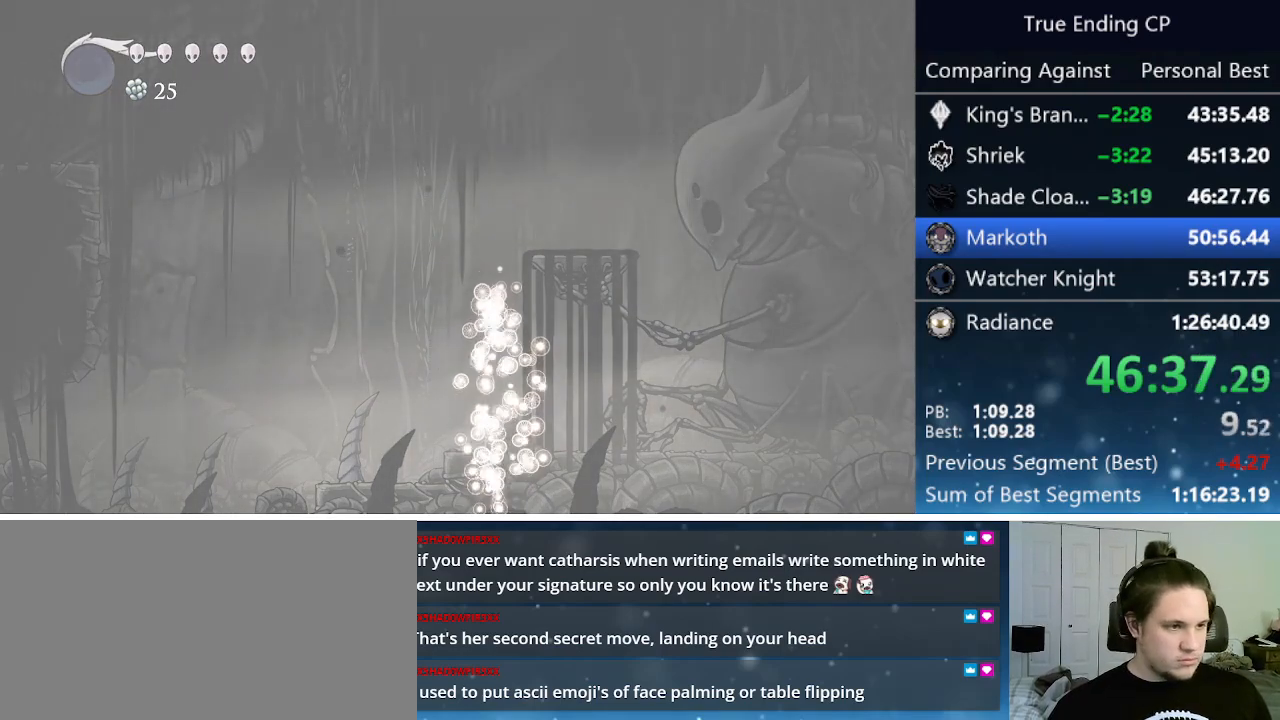
{"keys": [], "events": []}
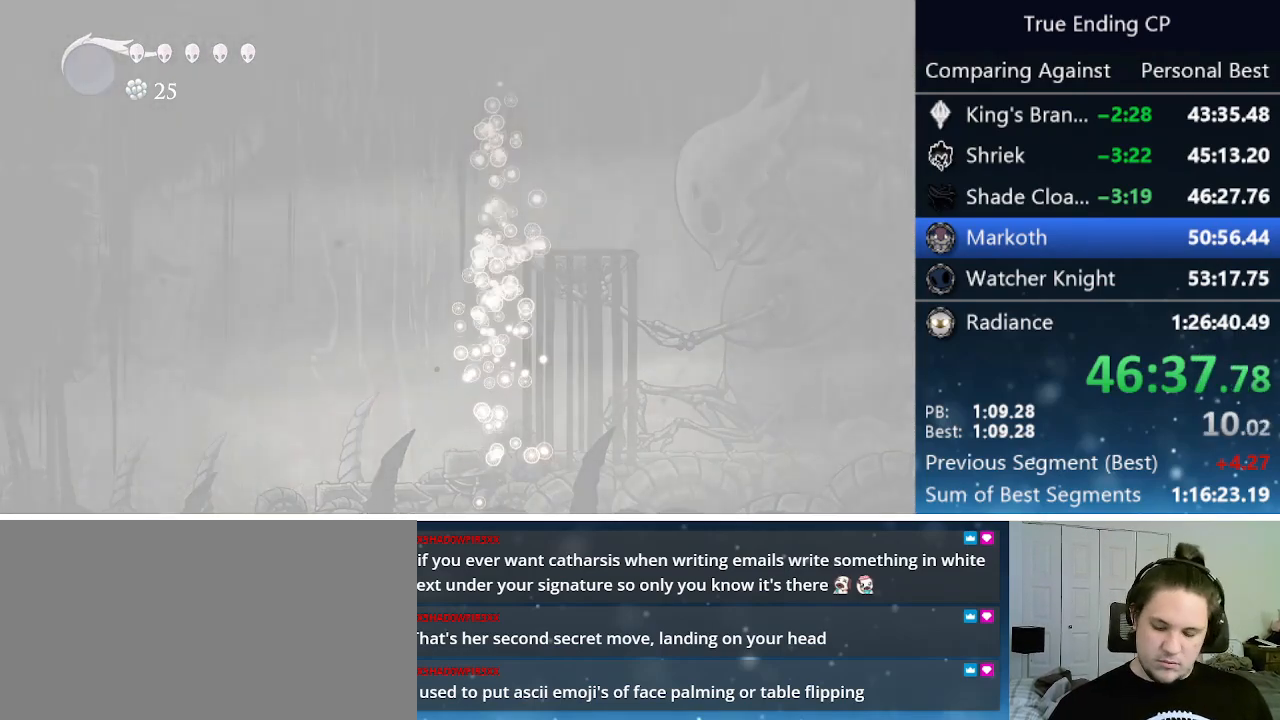
{"keys": [], "events": []}
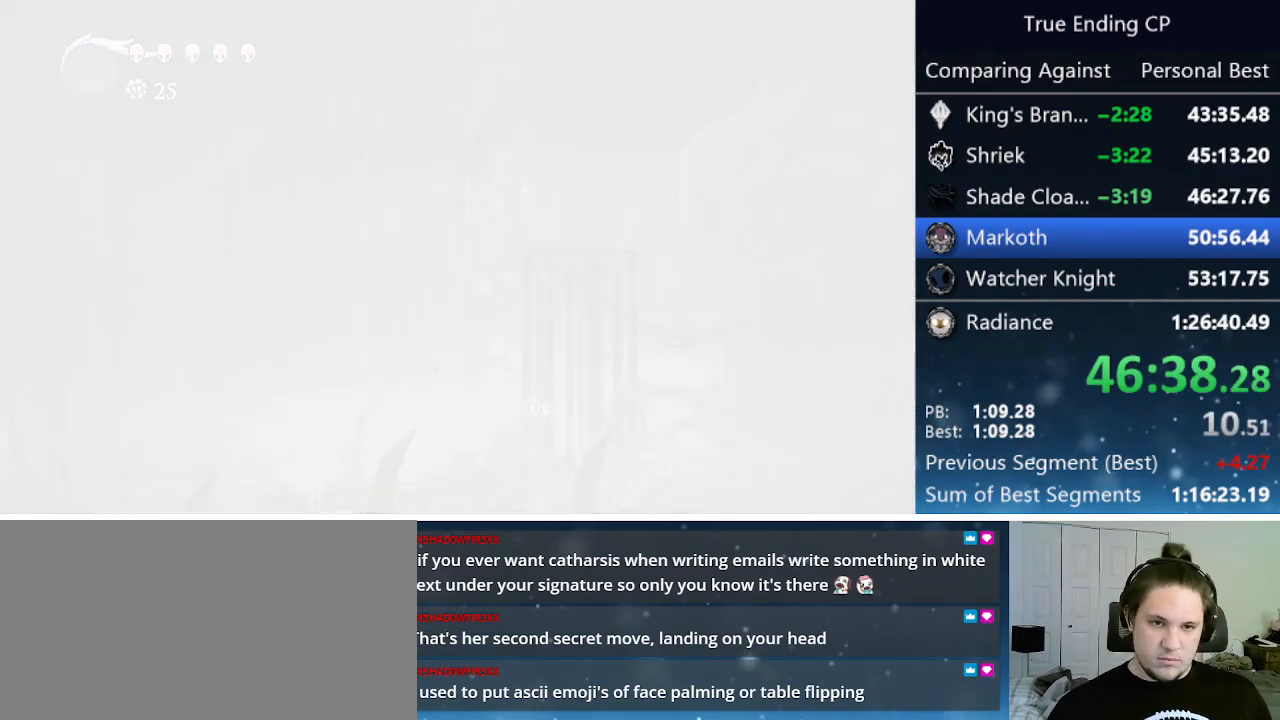
{"keys": [], "events": []}
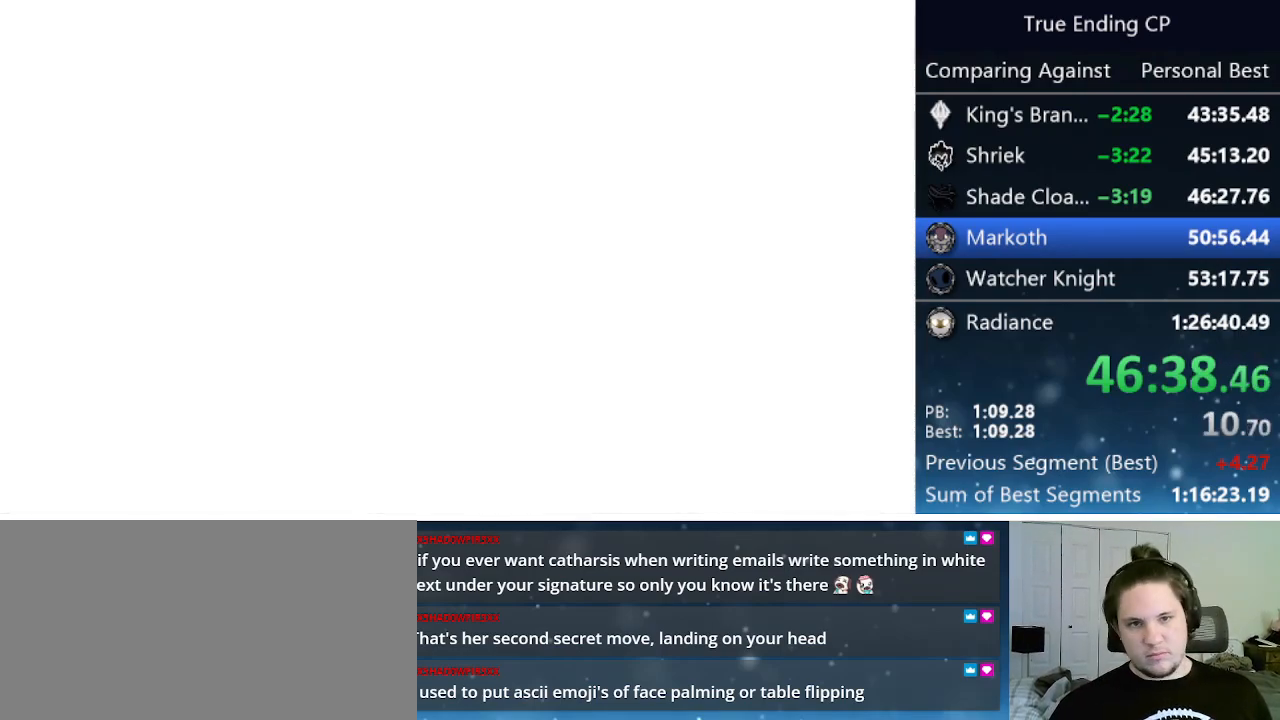
{"keys": ["jump"], "events": [[166, "jump", "down"], [216, "jump", "up"], [500, "jump", "down"]]}
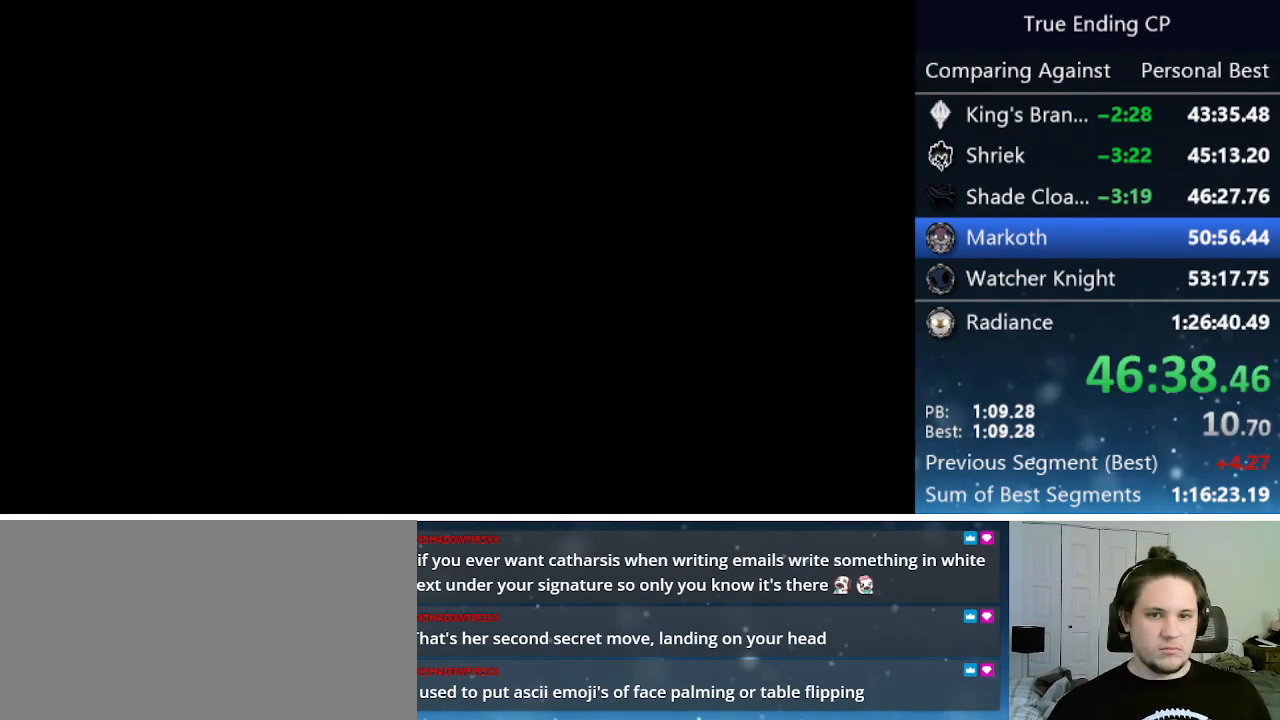
{"keys": ["jump", "nail"], "events": [[100, "nail", "down"], [183, "jump", "up"], [183, "nail", "up"], [233, "jump", "down"], [283, "nail", "down"], [383, "jump", "up"], [383, "nail", "up"], [416, "jump", "down"], [466, "nail", "down"]]}